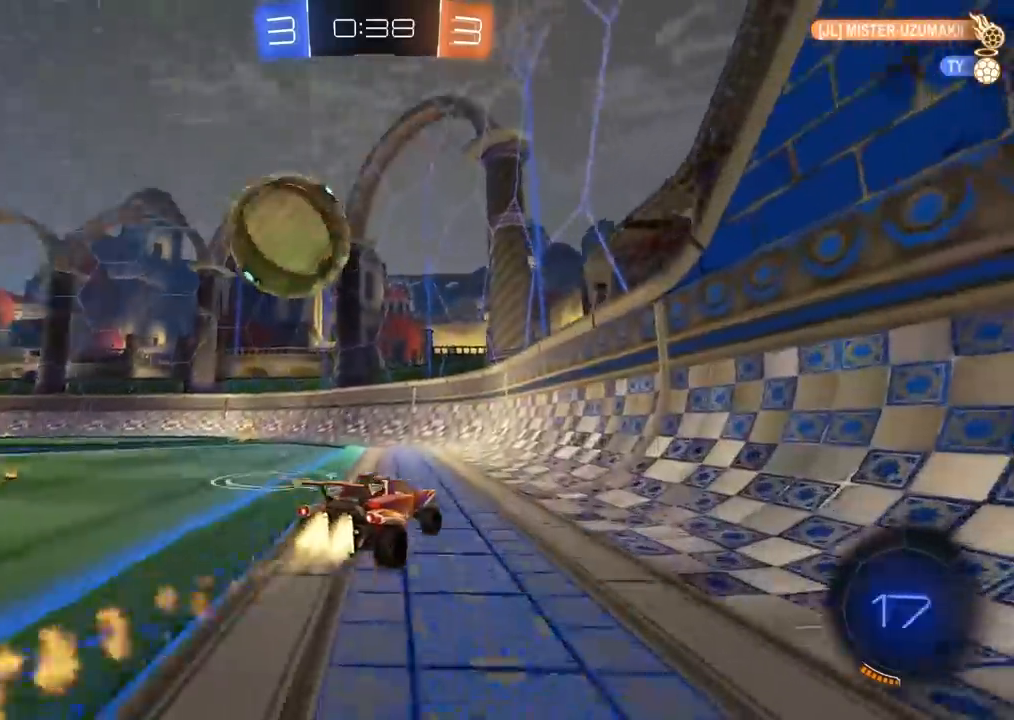
Gameplay with a controller (PlayStation layout); each line is a JSON object with the inputs held at the frame after it. "events" lists button and stick changes between this image and that frame as [ms after this image, input, new state], when the widget could be followed in between.
{"buttons": ["L2"], "left_stick": "left", "right_stick": "center", "events": [[133, "TRIANGLE", "up"], [167, "left_stick", "left"], [200, "CIRCLE", "up"], [217, "L1", "down"], [383, "L1", "up"], [417, "R2", "up"], [433, "L2", "down"]]}
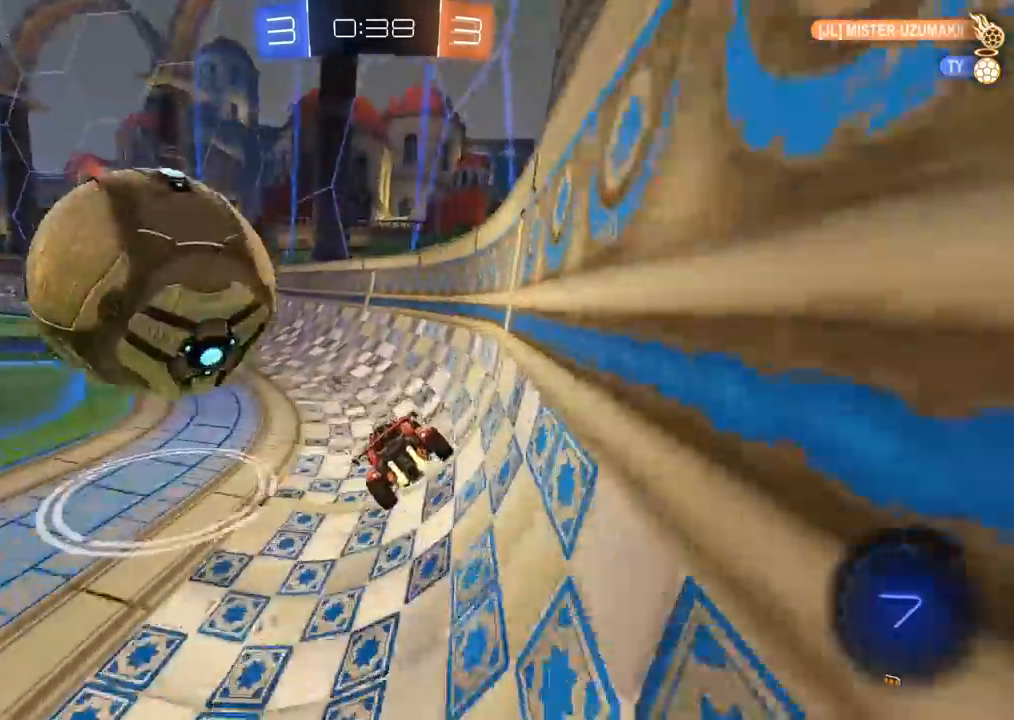
{"buttons": [], "left_stick": "center", "right_stick": "center", "events": [[150, "R2", "down"], [167, "L2", "up"], [317, "left_stick", "center"], [450, "R2", "up"]]}
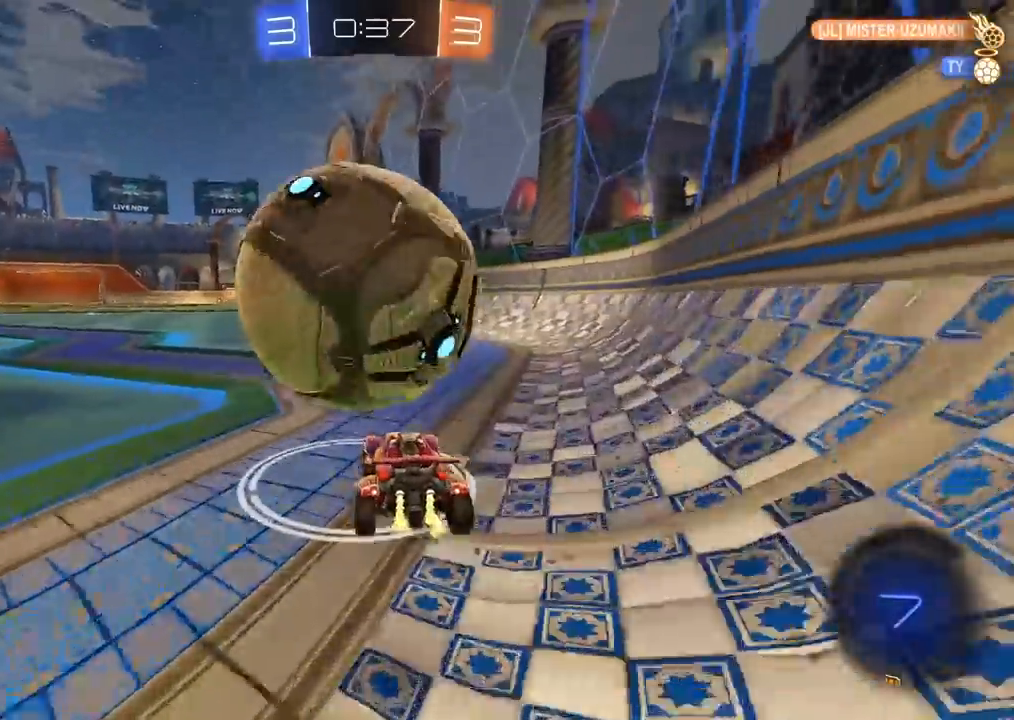
{"buttons": ["R2"], "left_stick": "right", "right_stick": "center", "events": [[383, "L2", "down"], [400, "left_stick", "right"], [467, "L2", "up"], [500, "R2", "down"]]}
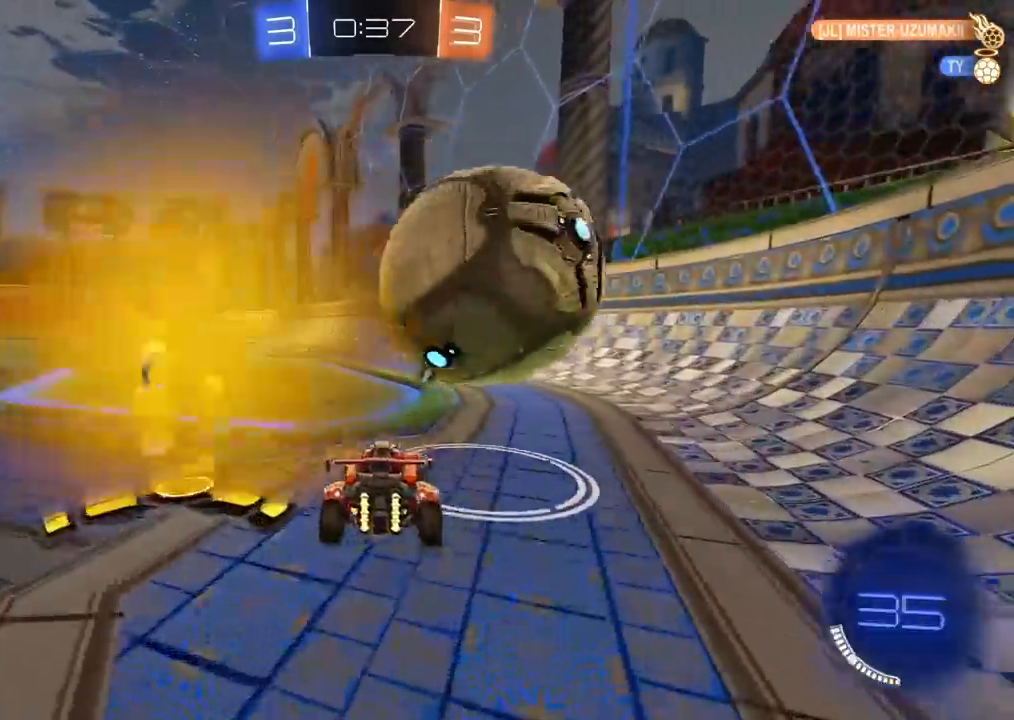
{"buttons": ["CIRCLE", "R2"], "left_stick": "center", "right_stick": "center", "events": [[67, "CIRCLE", "down"], [117, "left_stick", "center"]]}
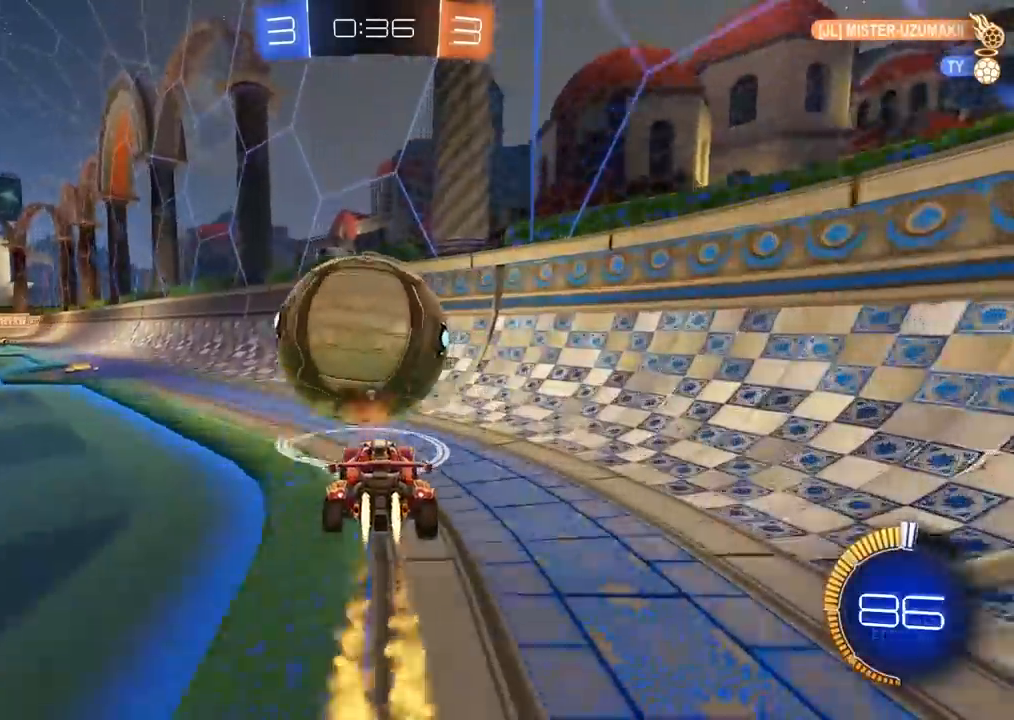
{"buttons": ["CIRCLE", "R2"], "left_stick": "center", "right_stick": "center", "events": [[67, "TRIANGLE", "down"], [250, "TRIANGLE", "up"]]}
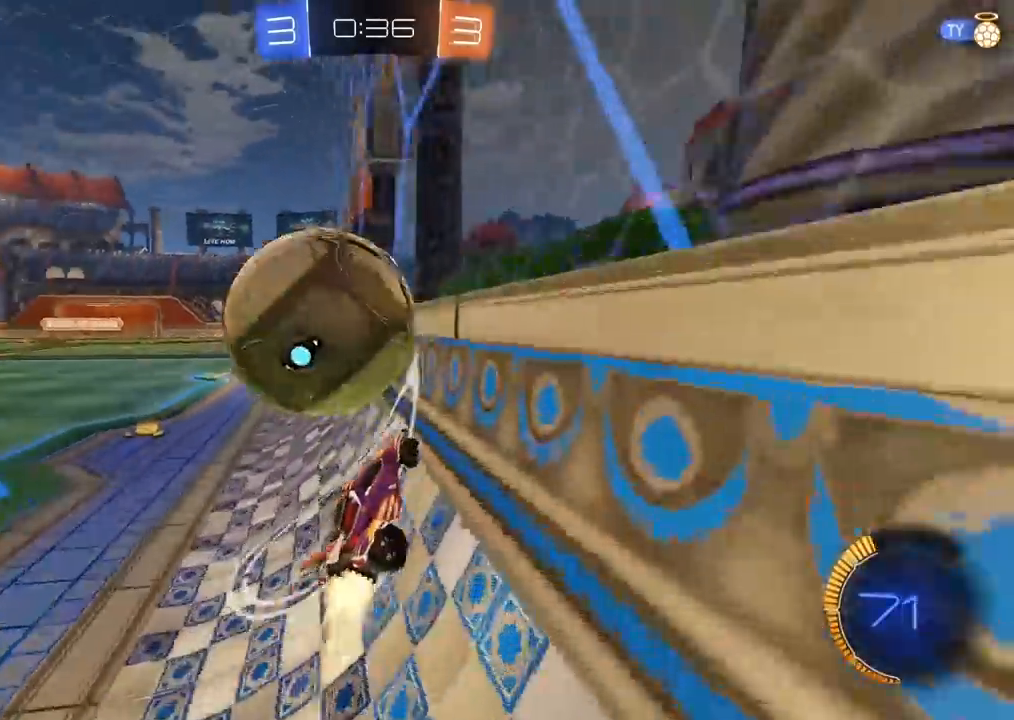
{"buttons": [], "left_stick": "center", "right_stick": "center", "events": [[117, "left_stick", "left"], [150, "CIRCLE", "up"], [233, "left_stick", "center"], [400, "R2", "up"], [400, "left_stick", "left"], [450, "left_stick", "center"]]}
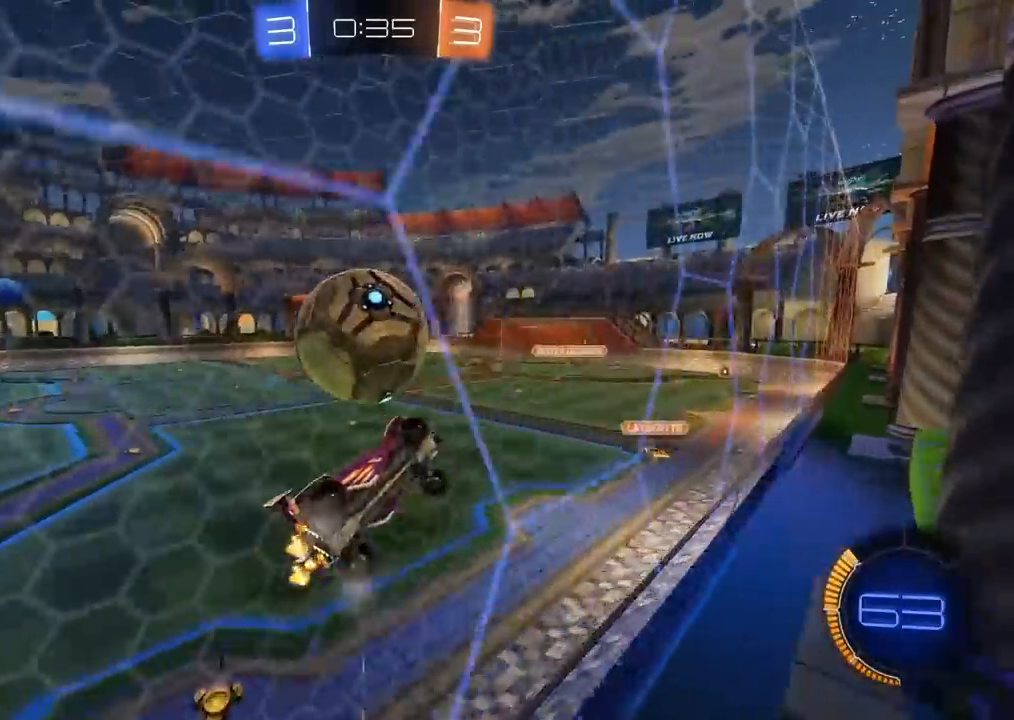
{"buttons": ["CIRCLE", "L2", "R2"], "left_stick": "right", "right_stick": "center", "events": [[17, "left_stick", "down-left"], [33, "CROSS", "down"], [50, "L2", "down"], [150, "left_stick", "center"], [167, "R2", "down"], [183, "CROSS", "up"], [233, "CIRCLE", "down"], [317, "left_stick", "right"]]}
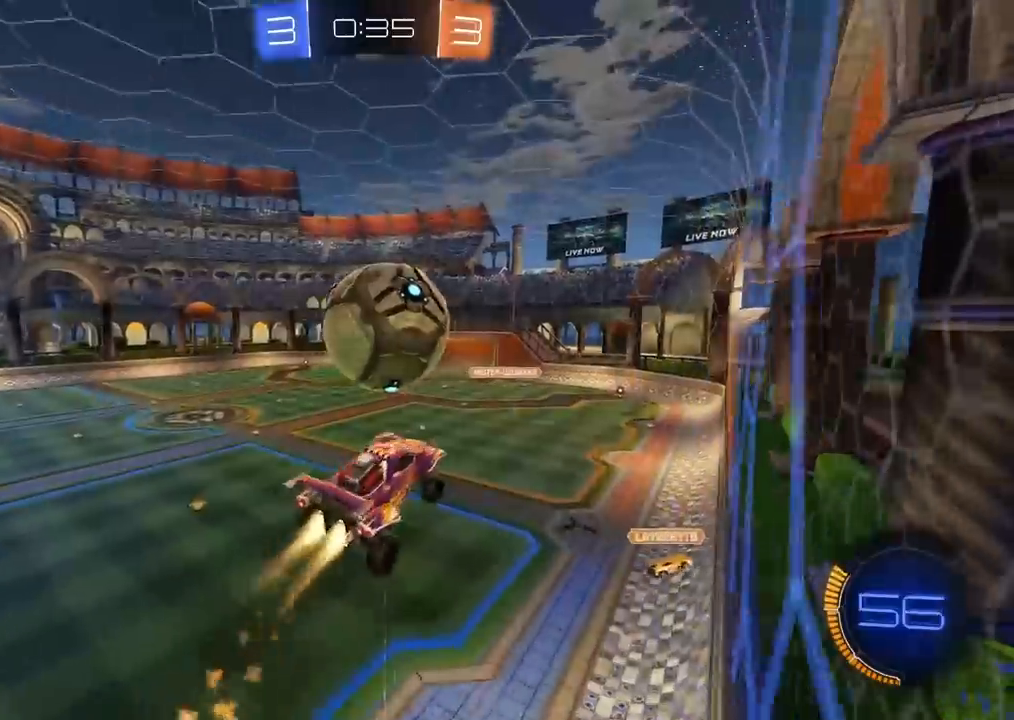
{"buttons": ["CROSS", "CIRCLE", "R2", "L3"], "left_stick": "up-left", "right_stick": "center", "events": [[17, "left_stick", "down"], [117, "left_stick", "left"], [133, "L2", "up"], [167, "left_stick", "up-left"], [383, "CROSS", "down"], [400, "L3", "down"]]}
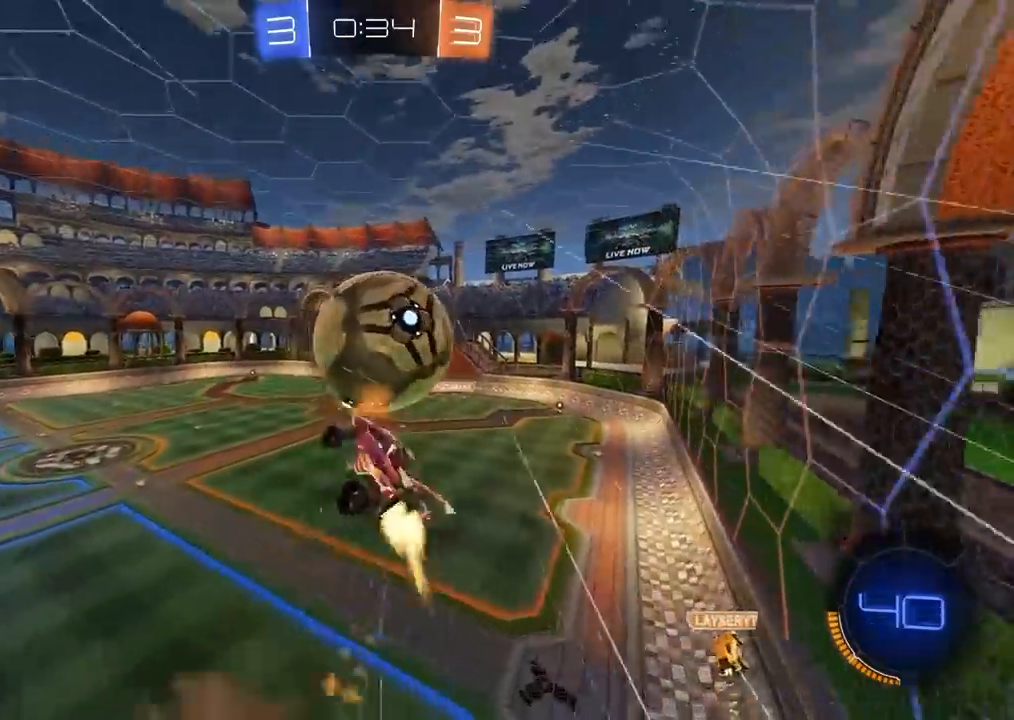
{"buttons": [], "left_stick": "center", "right_stick": "center", "events": [[33, "L3", "up"], [50, "CROSS", "up"], [67, "CIRCLE", "up"], [67, "left_stick", "center"], [100, "R2", "up"]]}
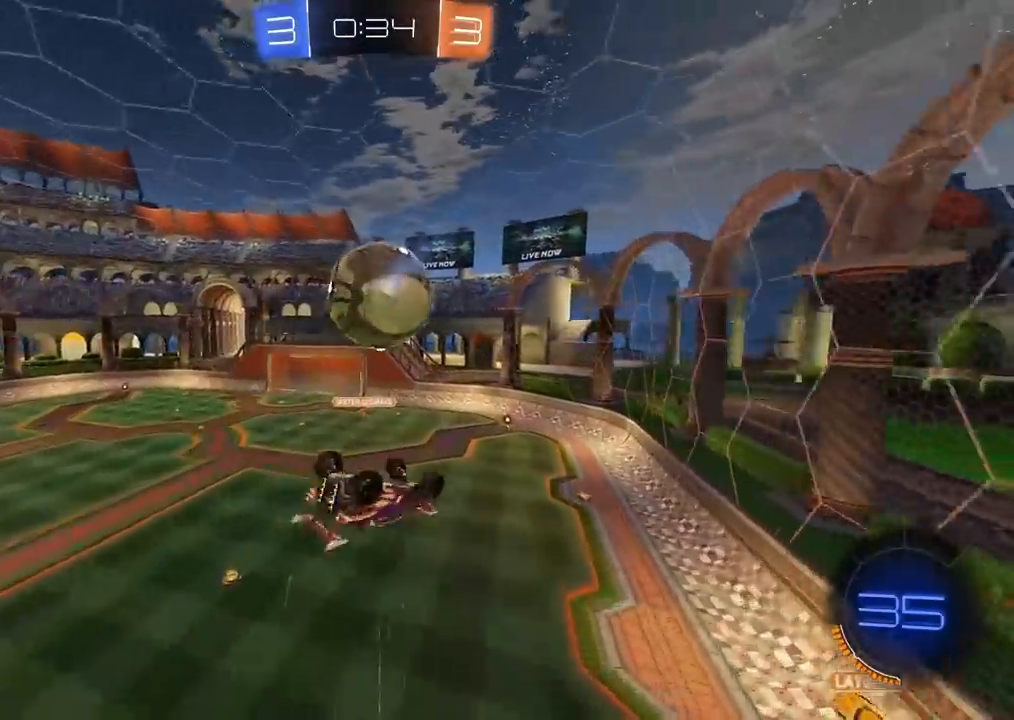
{"buttons": [], "left_stick": "center", "right_stick": "center", "events": [[83, "left_stick", "left"], [233, "L1", "down"], [367, "L1", "up"], [467, "left_stick", "center"]]}